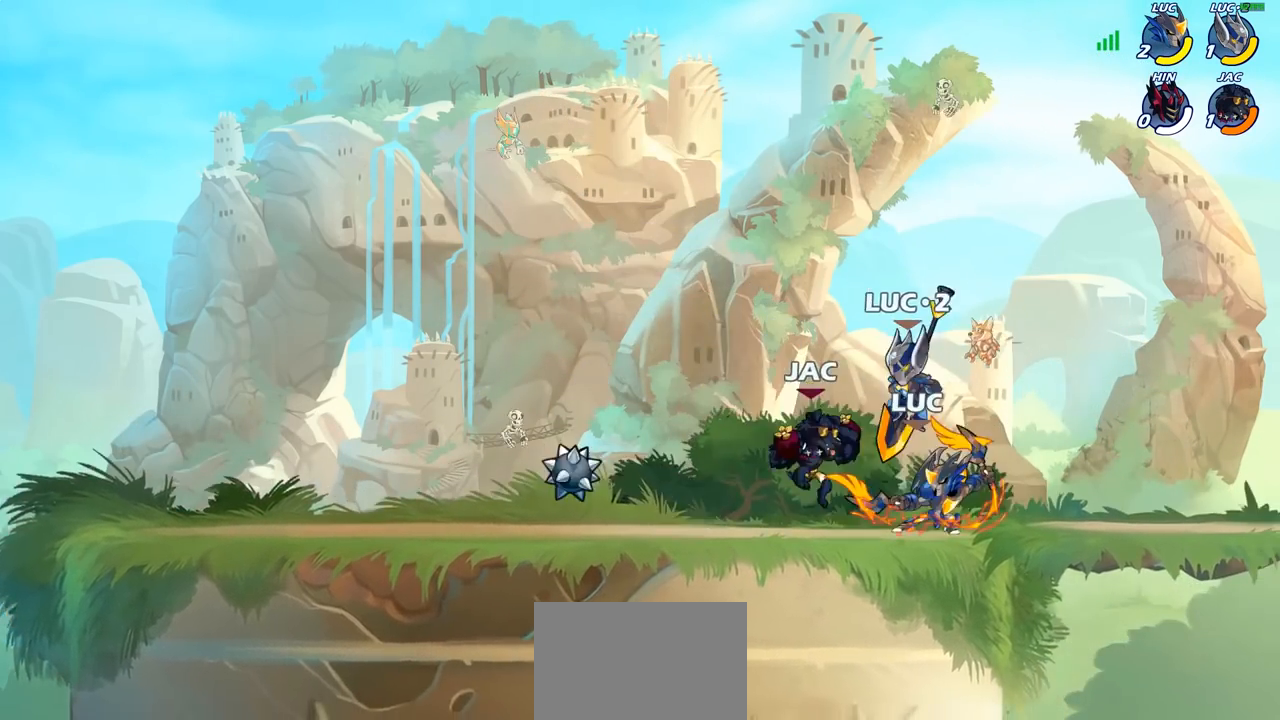
Gameplay with a controller (PlayStation layout); each line is a JSON object with the inputs held at the frame after it. "events" lists button and stick changes between this image and that frame as [ms after this image, input, new state], when the widget could be followed in between.
{"buttons": [], "left_stick": "center", "right_stick": "center", "events": []}
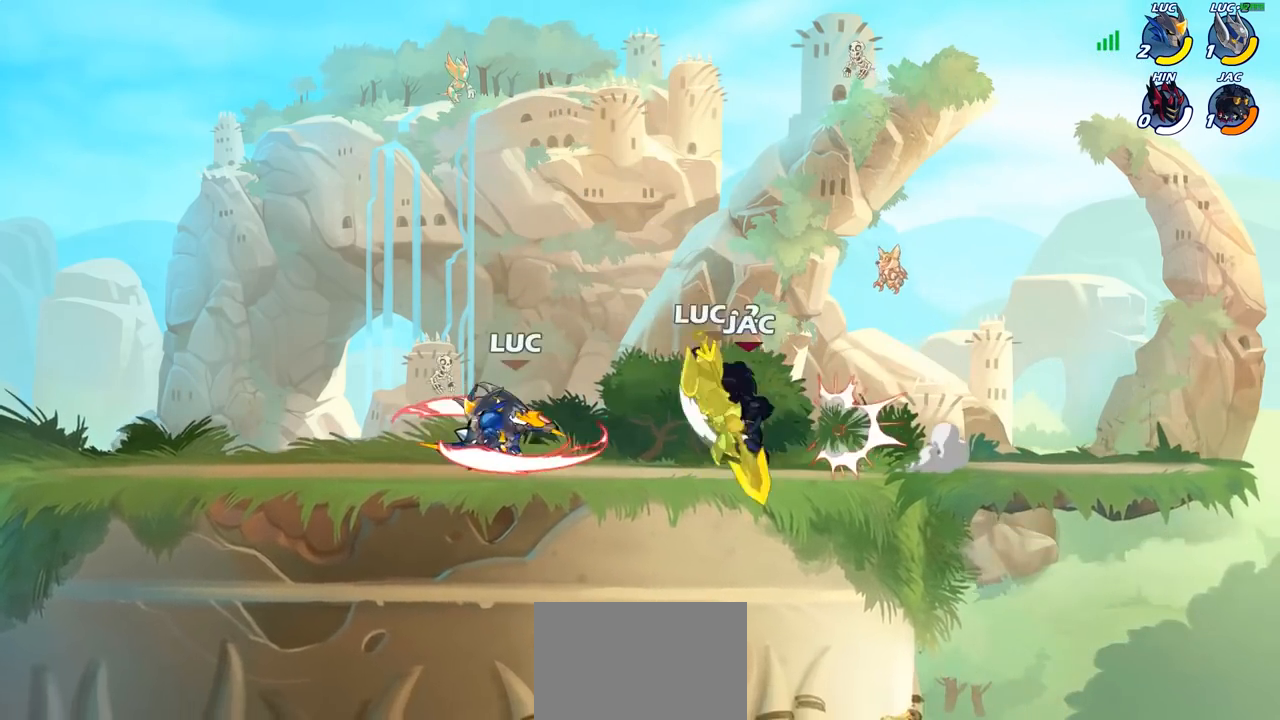
{"buttons": [], "left_stick": "right", "right_stick": "center", "events": [[333, "left_stick", "right"]]}
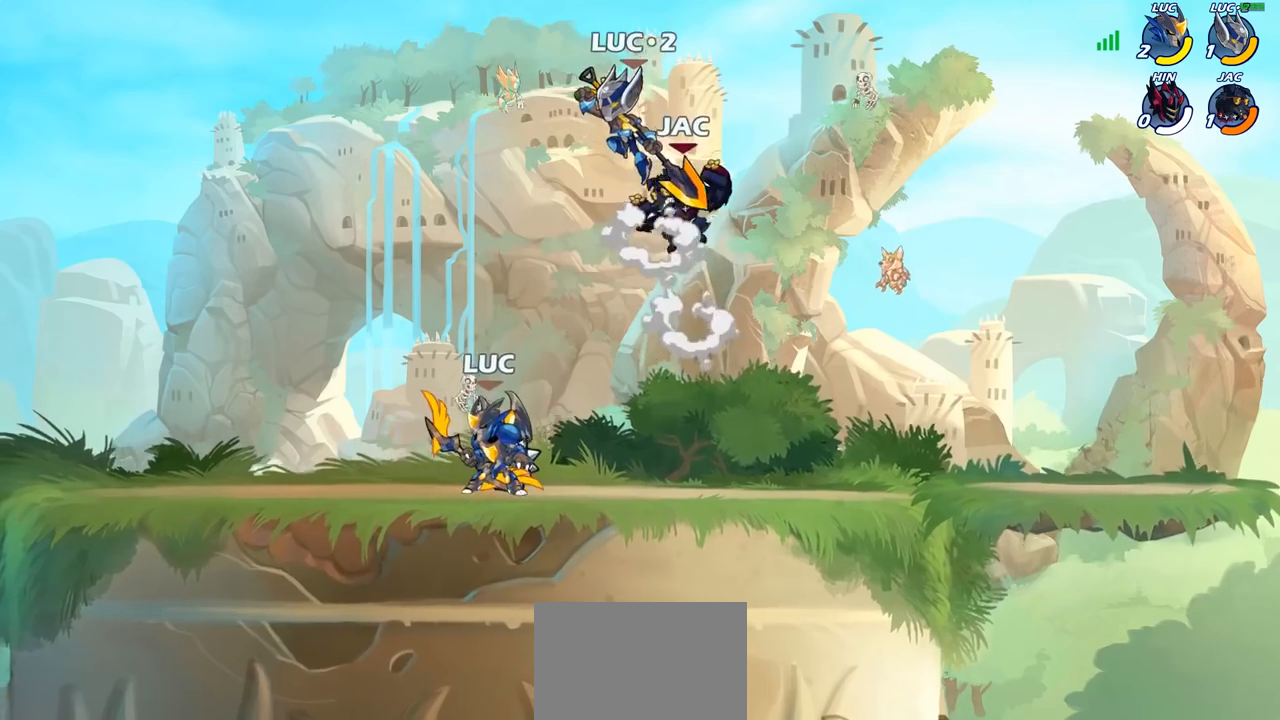
{"buttons": [], "left_stick": "center", "right_stick": "center", "events": [[100, "CROSS", "down"], [117, "left_stick", "center"], [217, "CROSS", "up"], [300, "CROSS", "down"], [317, "SQUARE", "down"], [383, "CROSS", "up"], [483, "SQUARE", "up"]]}
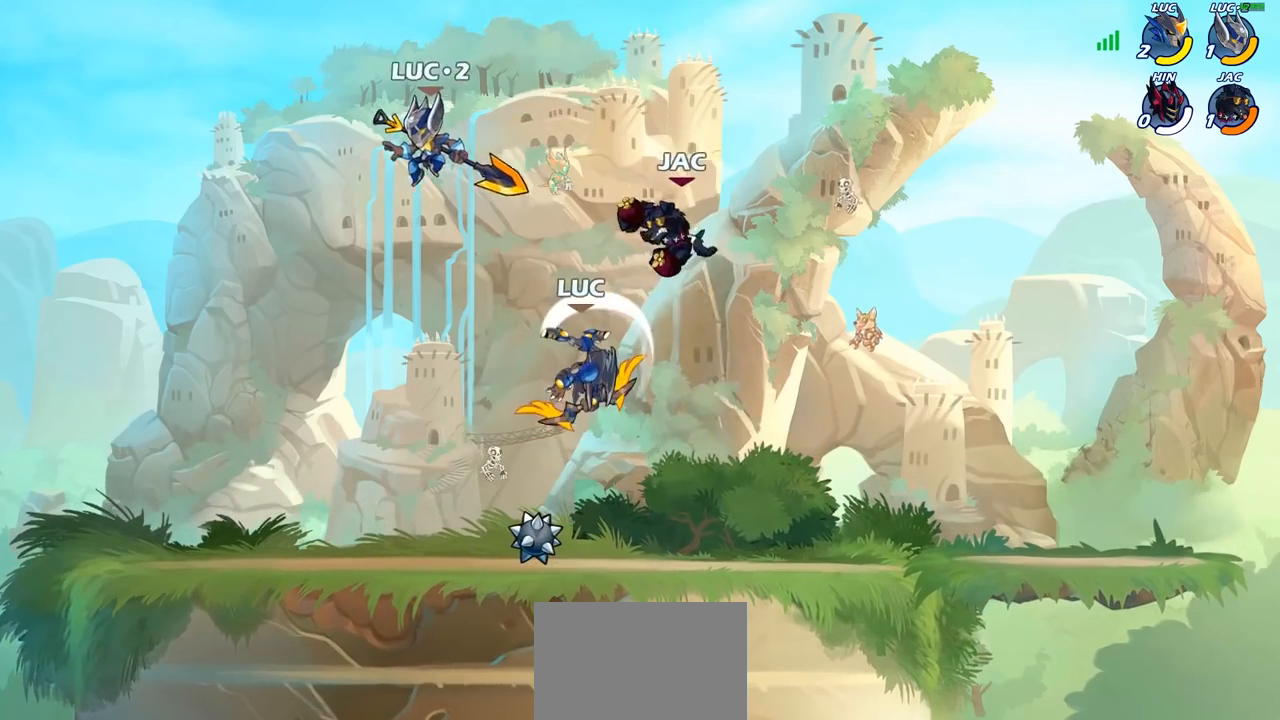
{"buttons": [], "left_stick": "left", "right_stick": "center", "events": [[17, "left_stick", "right"], [350, "left_stick", "left"], [417, "SQUARE", "down"], [500, "SQUARE", "up"]]}
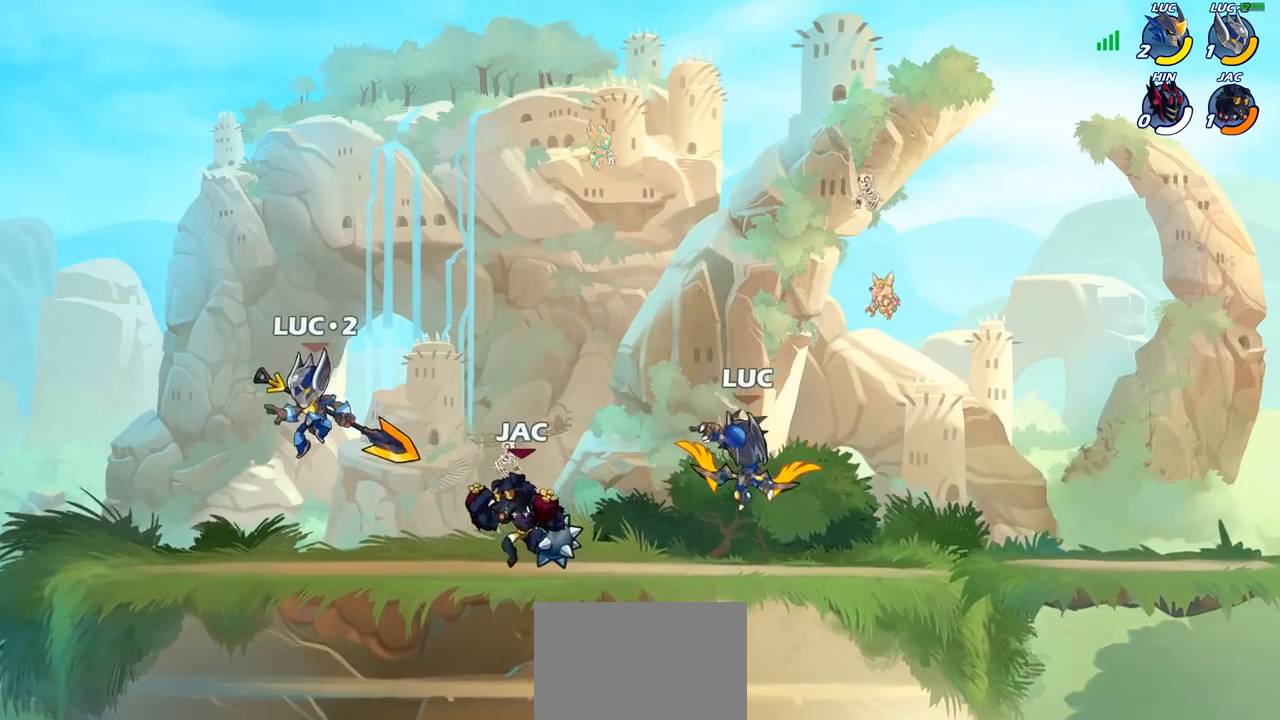
{"buttons": ["SELECT"], "left_stick": "center", "right_stick": "center", "events": [[33, "left_stick", "center"], [450, "SELECT", "down"]]}
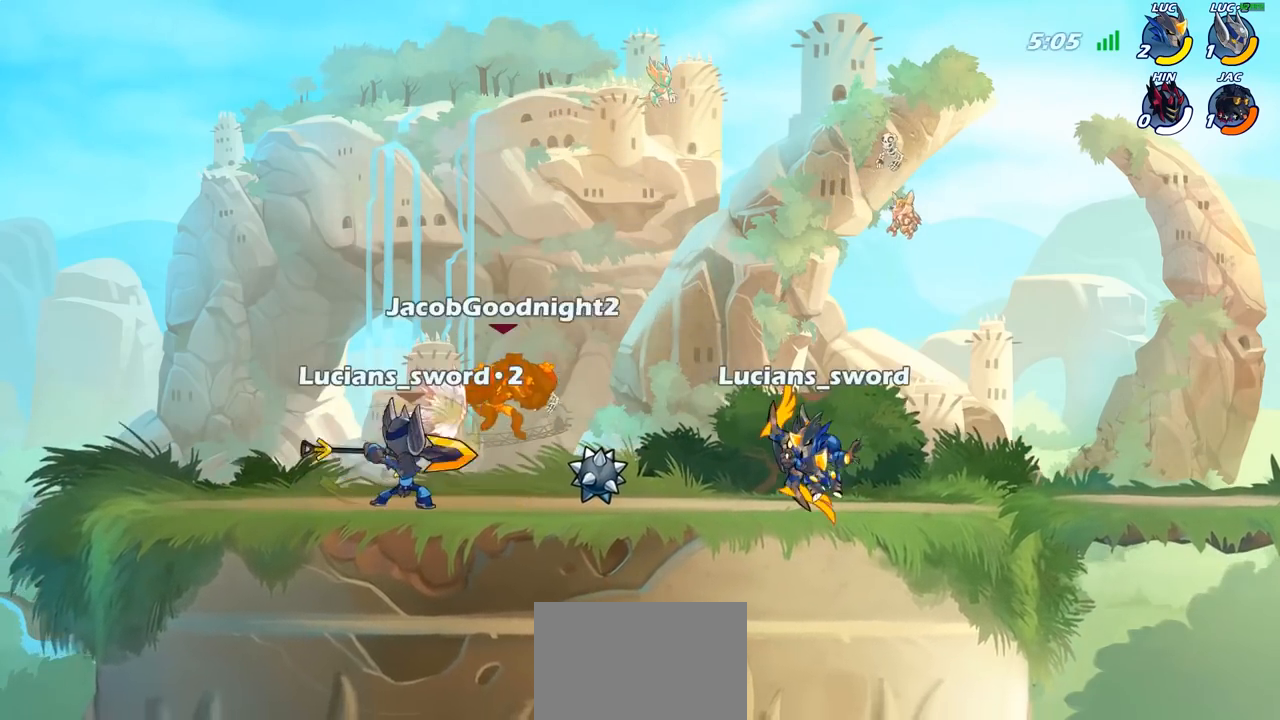
{"buttons": [], "left_stick": "center", "right_stick": "center", "events": [[283, "SELECT", "up"], [400, "SQUARE", "down"], [483, "SQUARE", "up"]]}
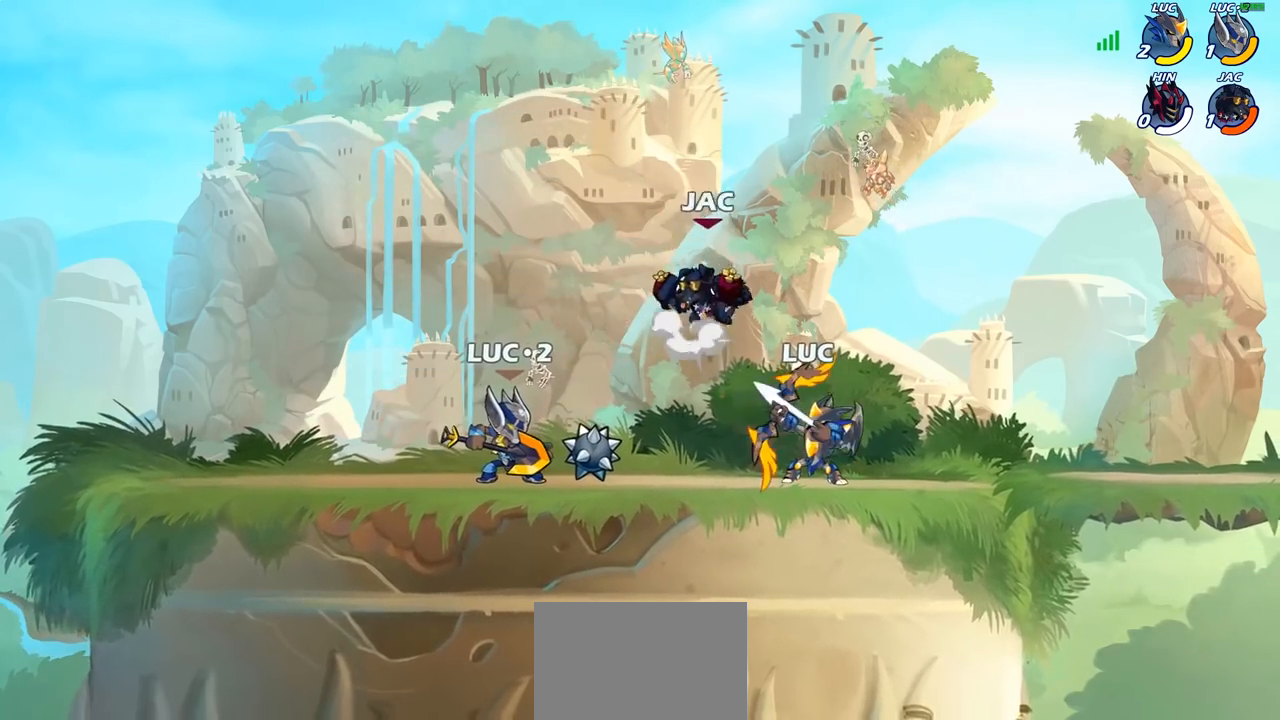
{"buttons": ["CROSS"], "left_stick": "left", "right_stick": "center", "events": [[417, "CROSS", "down"], [483, "left_stick", "left"]]}
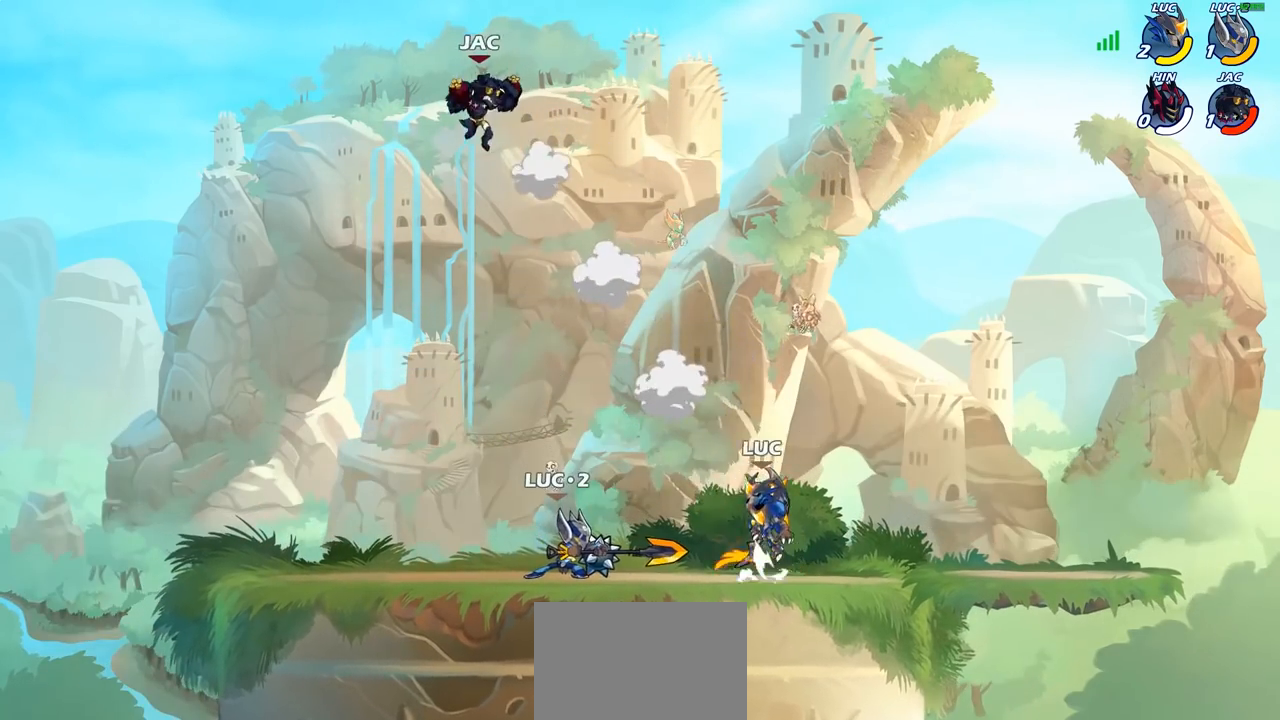
{"buttons": [], "left_stick": "center", "right_stick": "center", "events": [[50, "CROSS", "up"], [367, "left_stick", "center"]]}
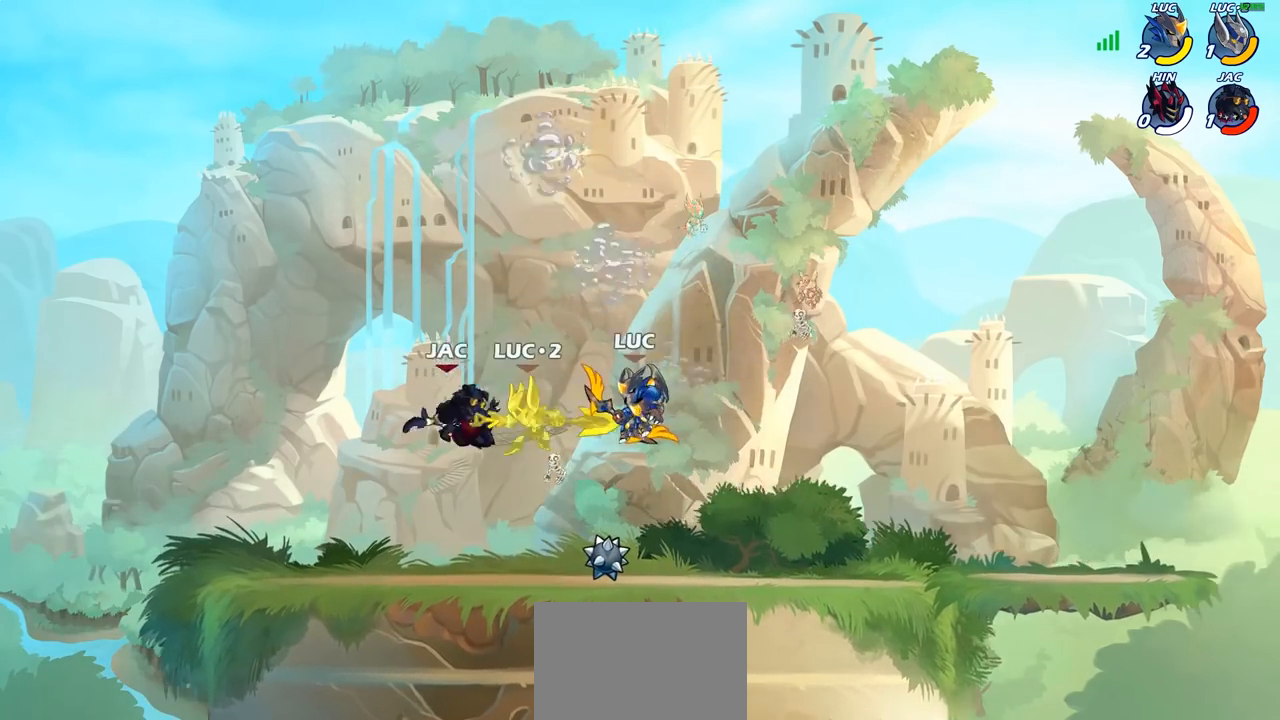
{"buttons": [], "left_stick": "center", "right_stick": "center", "events": [[50, "R2", "down"], [283, "left_stick", "down-left"], [317, "SQUARE", "down"], [350, "R2", "up"], [417, "SQUARE", "up"], [450, "left_stick", "center"]]}
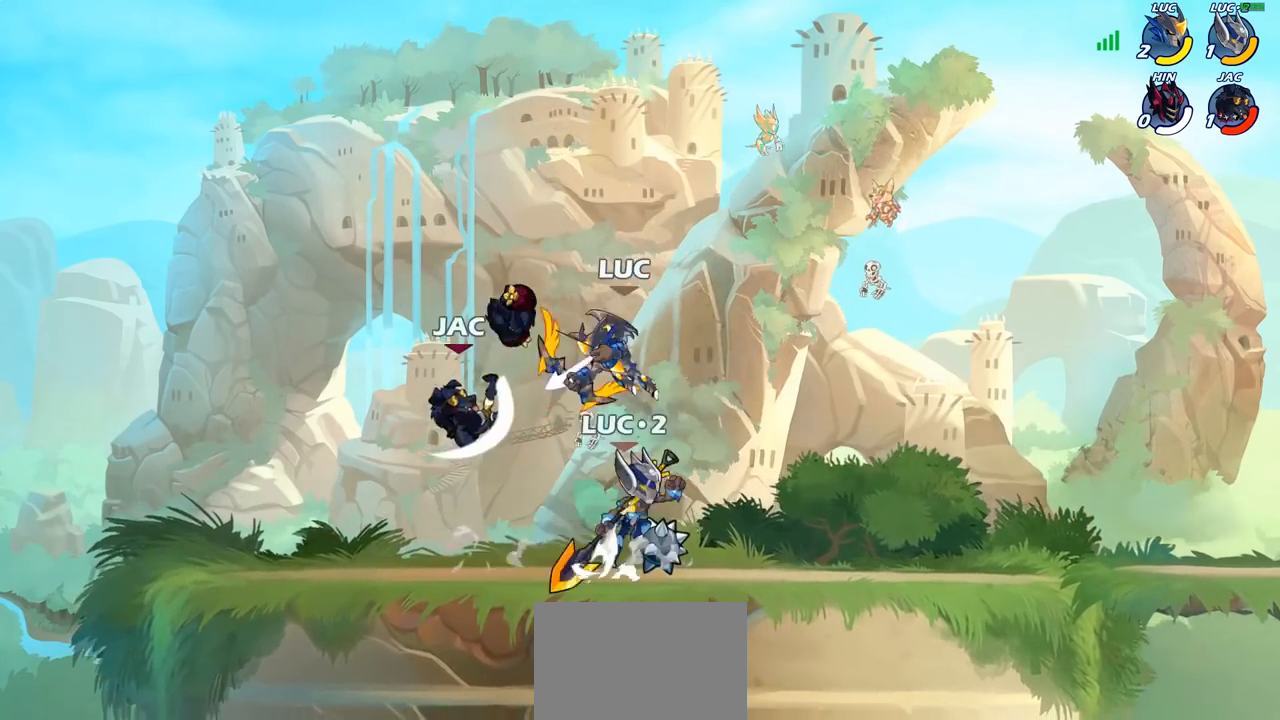
{"buttons": [], "left_stick": "center", "right_stick": "center", "events": [[317, "CROSS", "down"], [350, "SQUARE", "down"], [400, "CROSS", "up"], [417, "SQUARE", "up"]]}
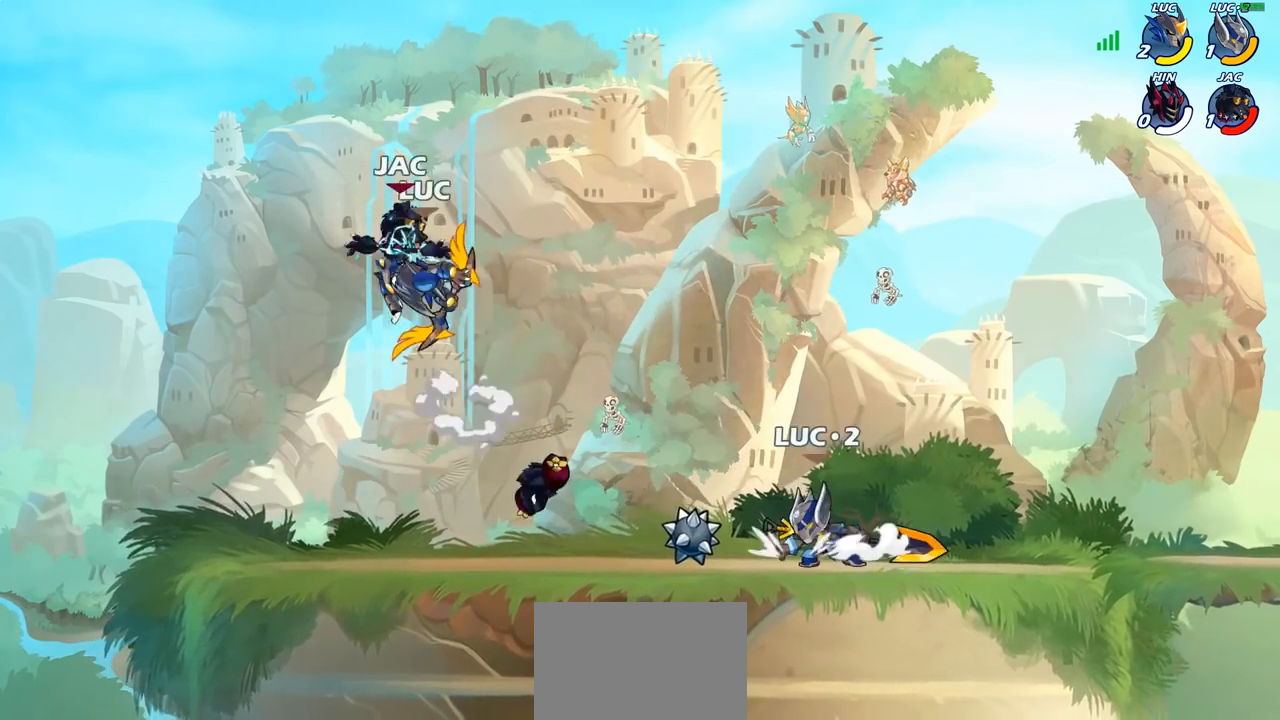
{"buttons": [], "left_stick": "center", "right_stick": "center", "events": []}
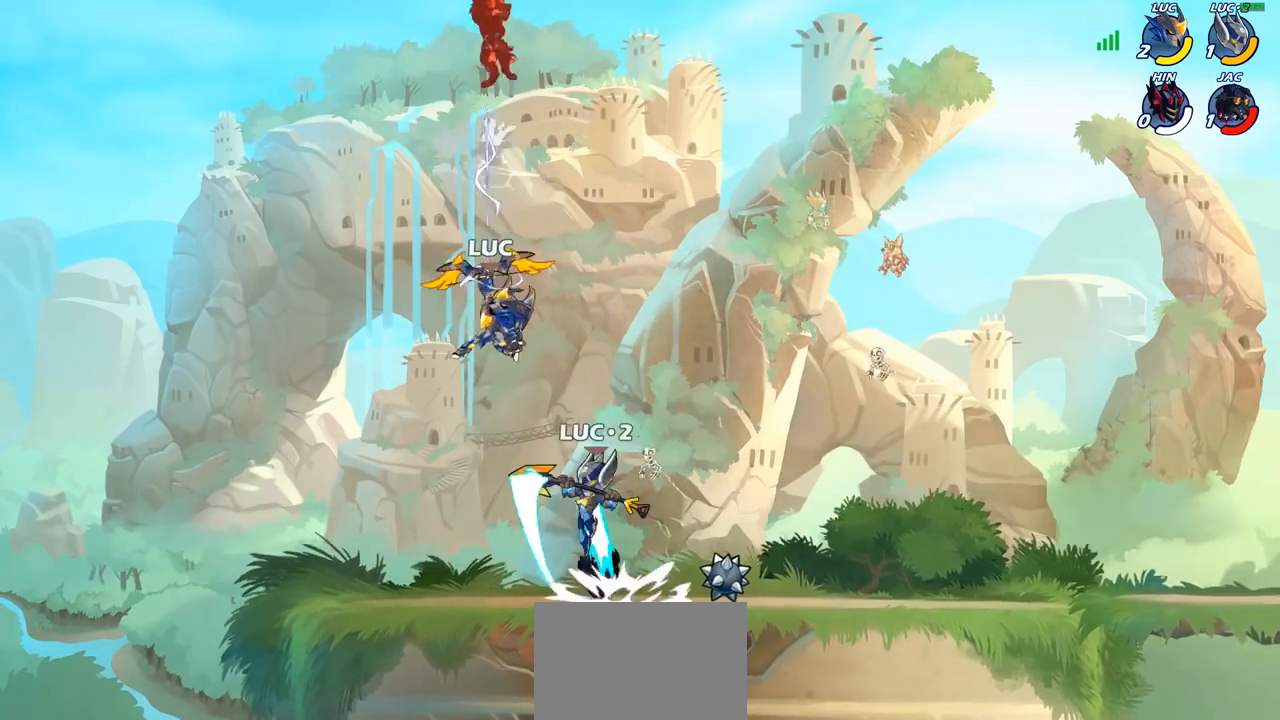
{"buttons": [], "left_stick": "up-right", "right_stick": "center", "events": [[67, "left_stick", "left"], [167, "CROSS", "down"], [317, "CROSS", "up"], [367, "left_stick", "up-right"]]}
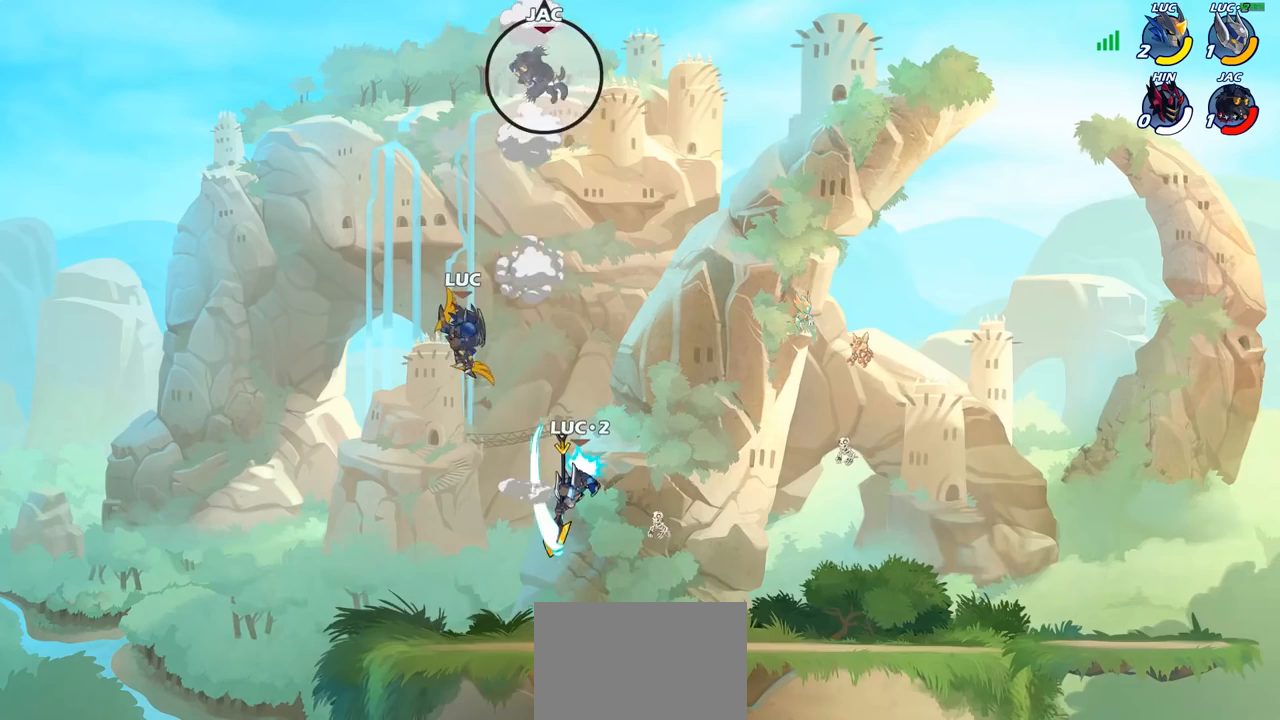
{"buttons": [], "left_stick": "up-right", "right_stick": "center", "events": []}
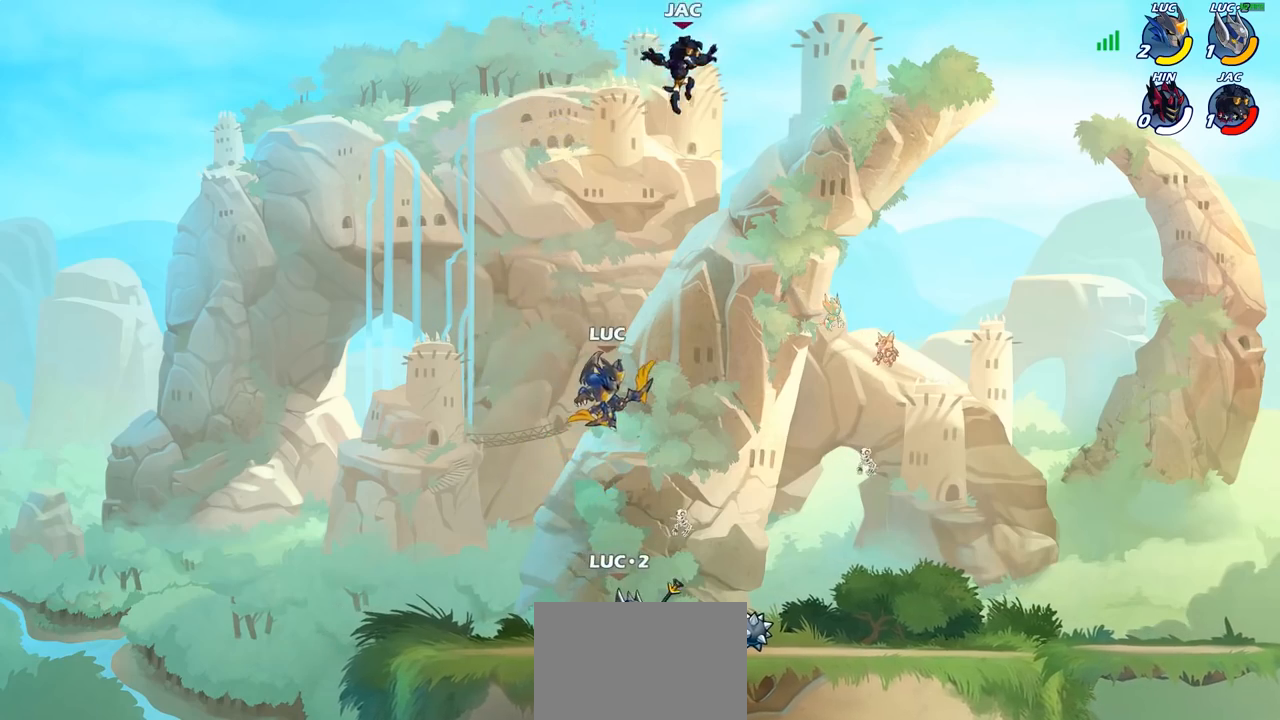
{"buttons": [], "left_stick": "center", "right_stick": "center", "events": [[67, "left_stick", "center"], [267, "CIRCLE", "down"], [350, "CIRCLE", "up"]]}
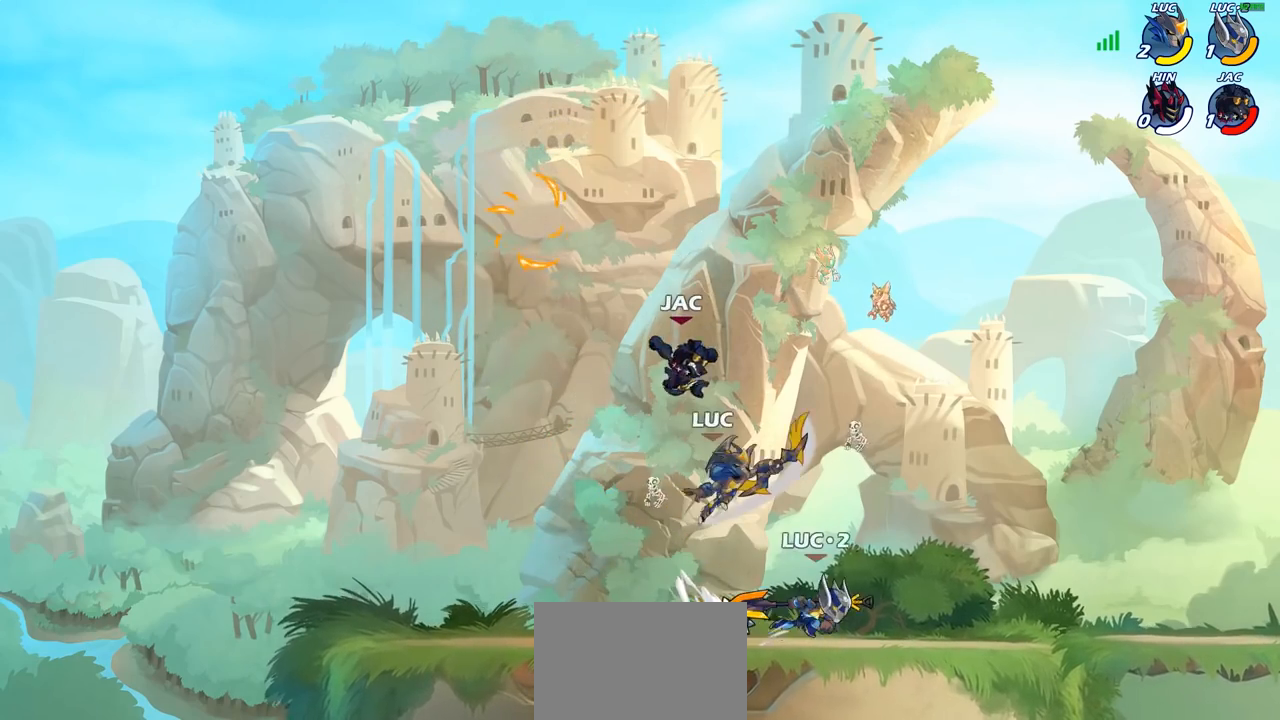
{"buttons": ["SQUARE"], "left_stick": "left", "right_stick": "center", "events": [[267, "left_stick", "down-left"], [467, "SQUARE", "down"], [483, "left_stick", "left"]]}
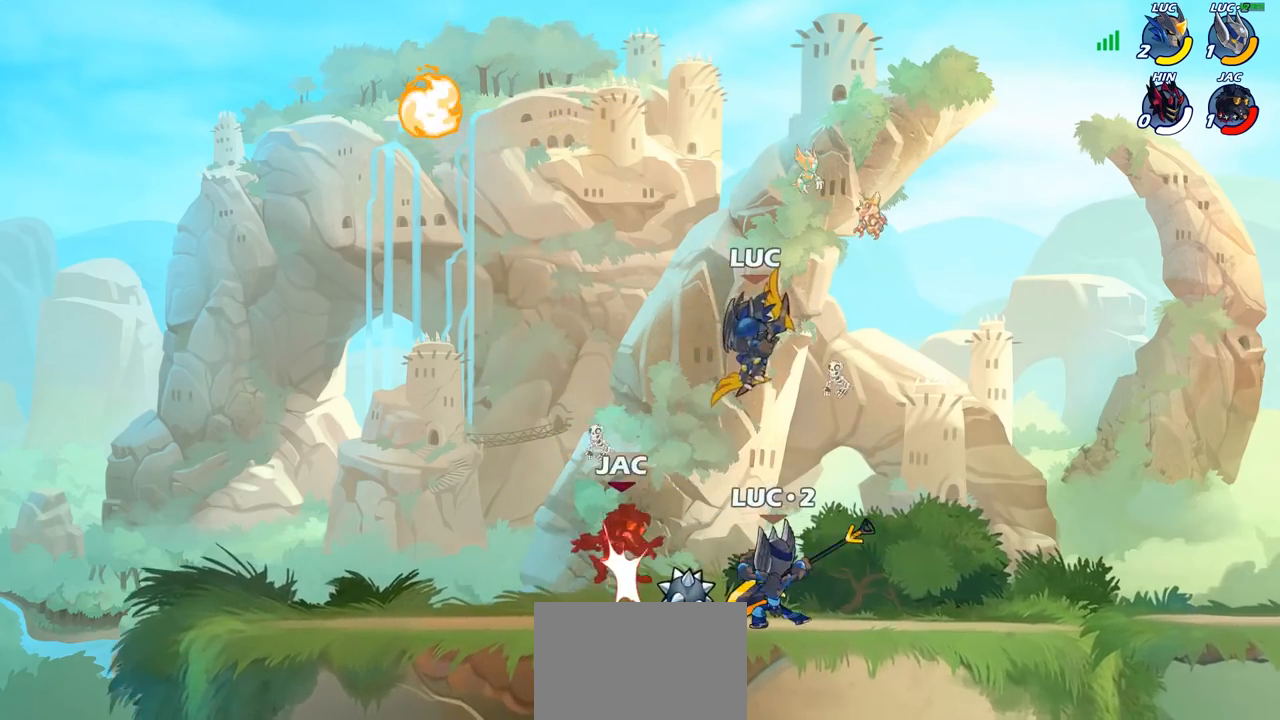
{"buttons": [], "left_stick": "left", "right_stick": "center", "events": [[50, "SQUARE", "up"]]}
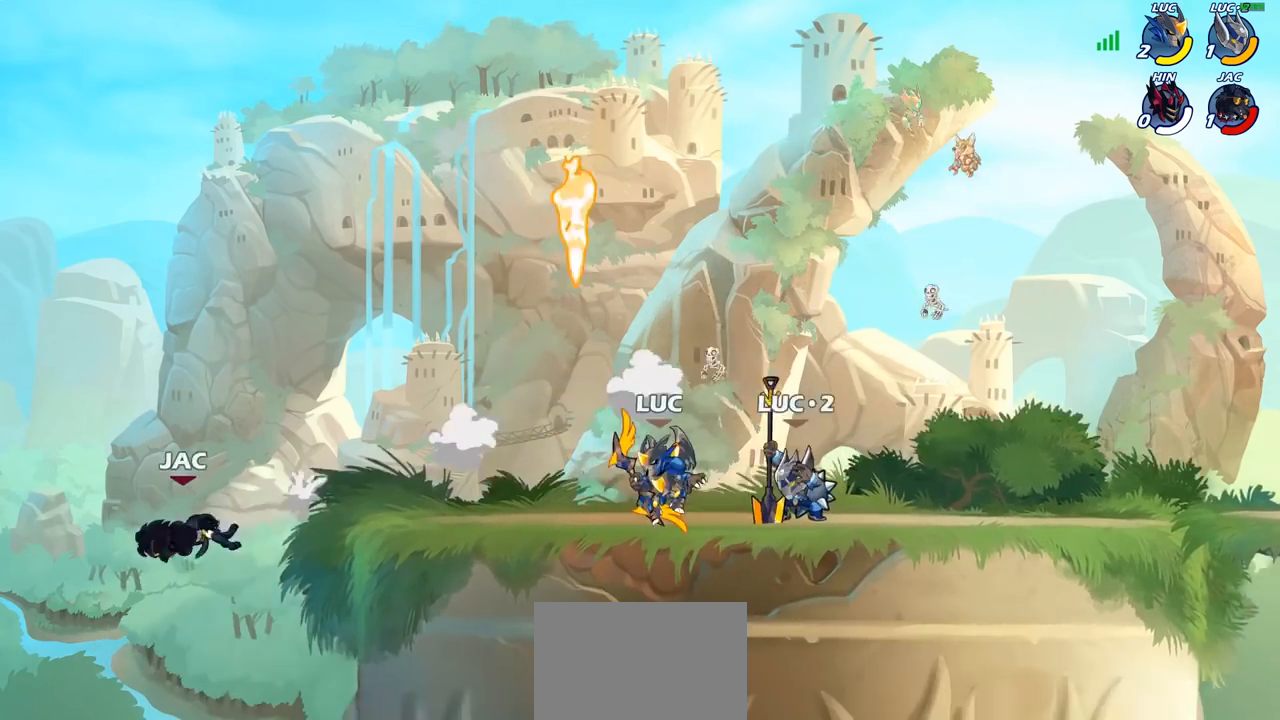
{"buttons": ["R2"], "left_stick": "left", "right_stick": "center", "events": [[417, "R2", "down"]]}
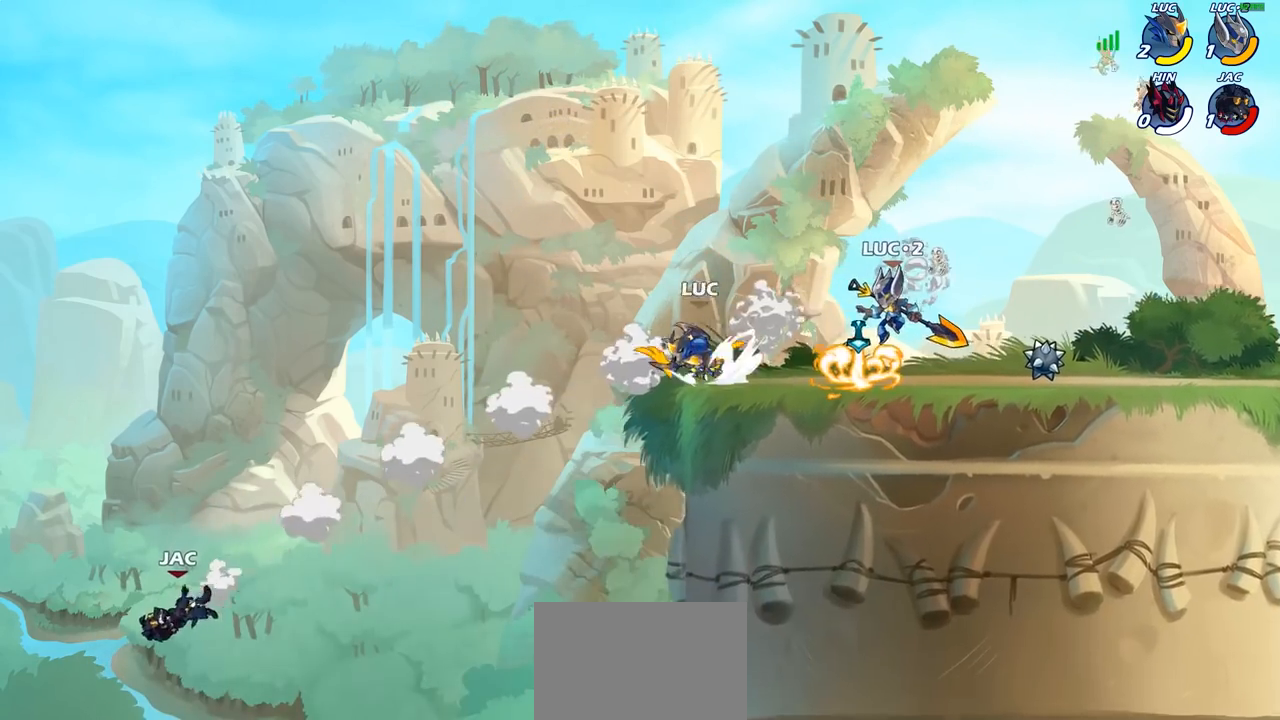
{"buttons": [], "left_stick": "down-right", "right_stick": "center", "events": [[117, "R2", "up"], [467, "left_stick", "down-right"]]}
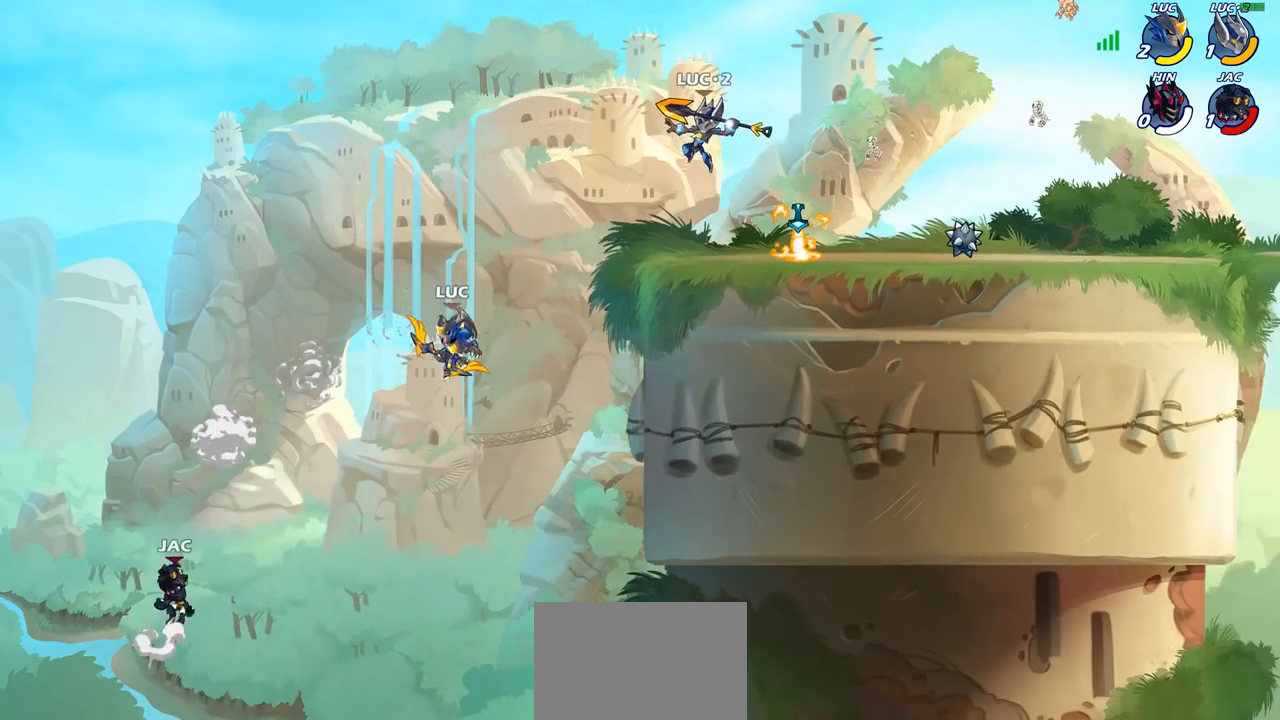
{"buttons": [], "left_stick": "up-right", "right_stick": "center", "events": [[33, "left_stick", "right"], [250, "CROSS", "down"], [333, "left_stick", "up-right"], [417, "CROSS", "up"]]}
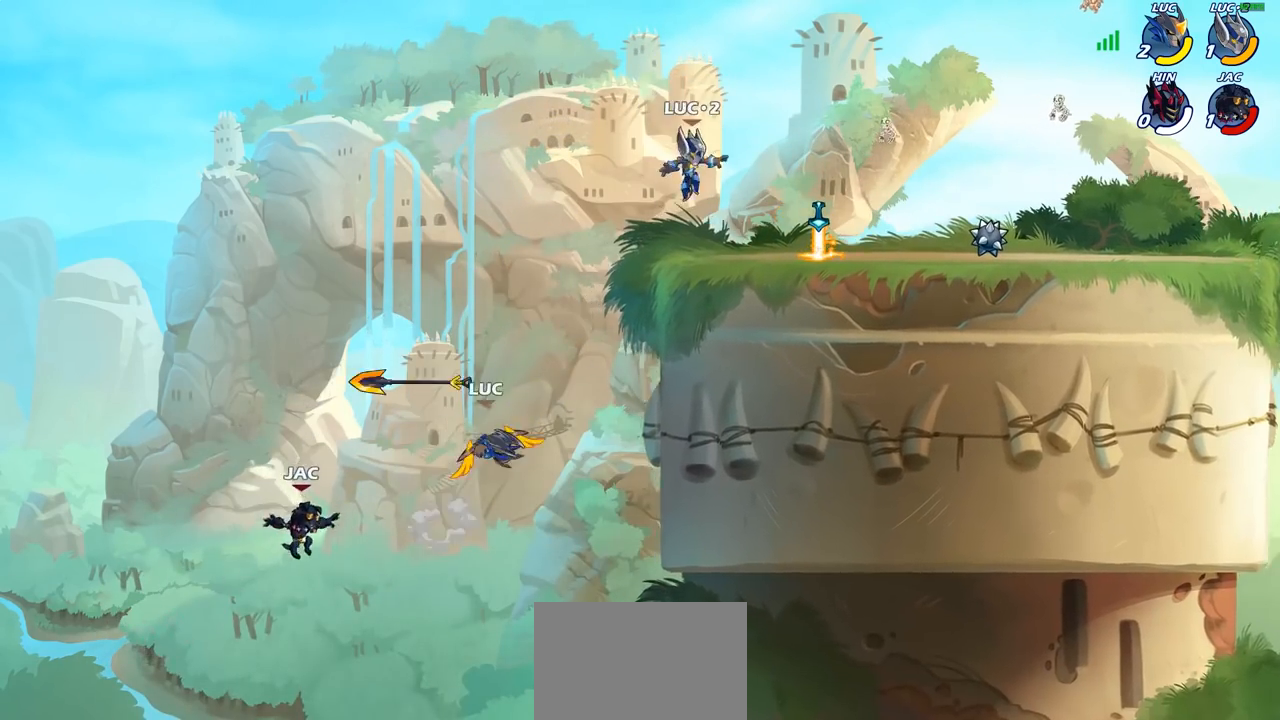
{"buttons": [], "left_stick": "up-right", "right_stick": "center", "events": [[33, "CROSS", "down"], [117, "left_stick", "up-left"], [217, "CROSS", "up"], [367, "left_stick", "up-right"]]}
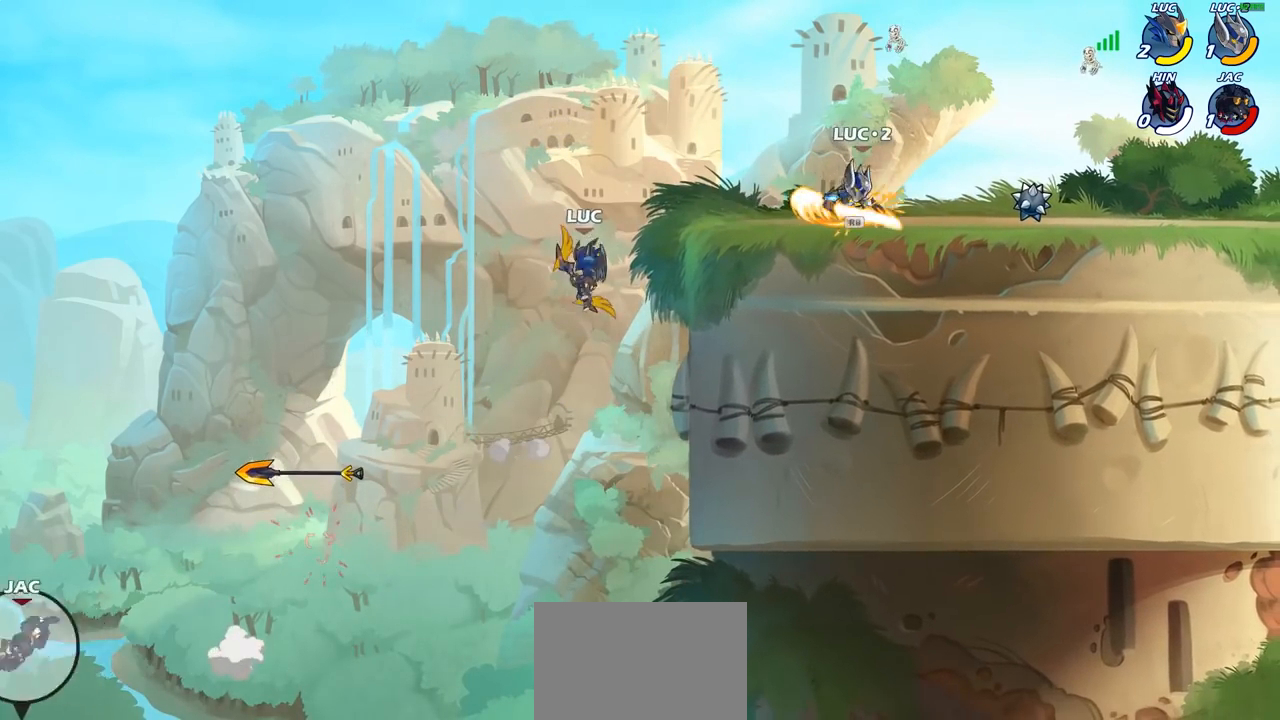
{"buttons": [], "left_stick": "up-right", "right_stick": "center", "events": []}
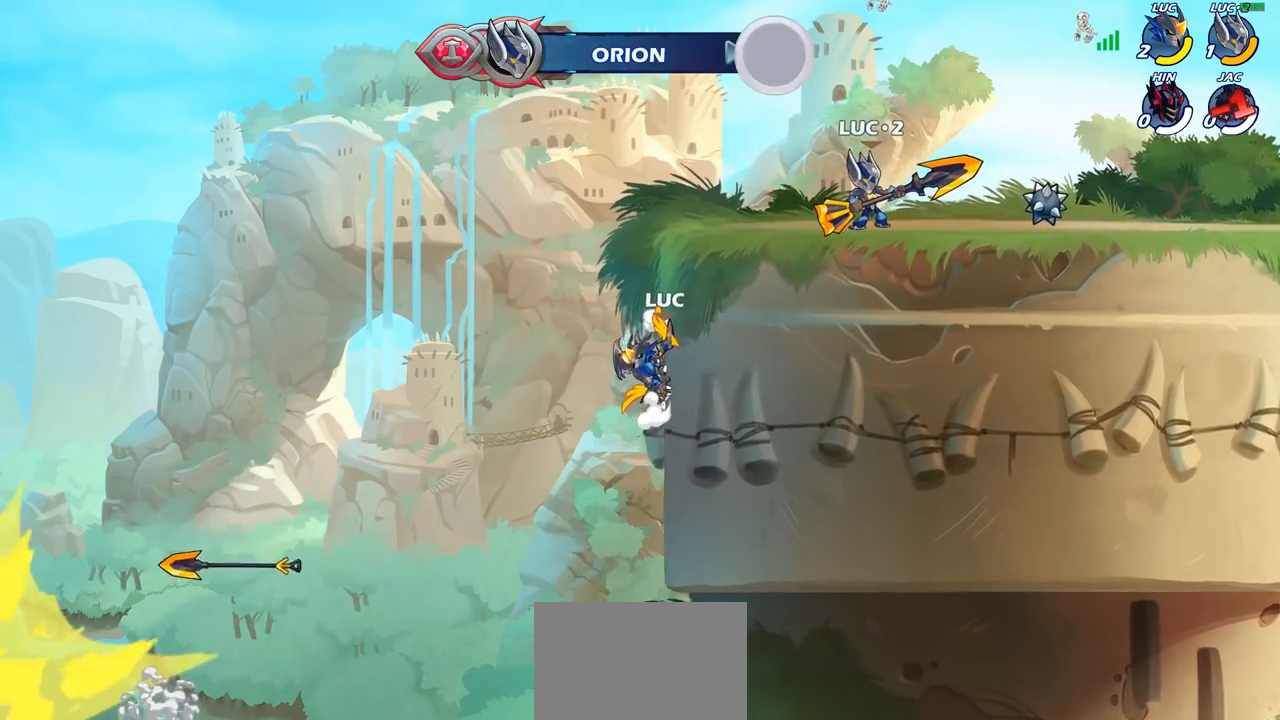
{"buttons": [], "left_stick": "center", "right_stick": "center", "events": [[317, "left_stick", "center"]]}
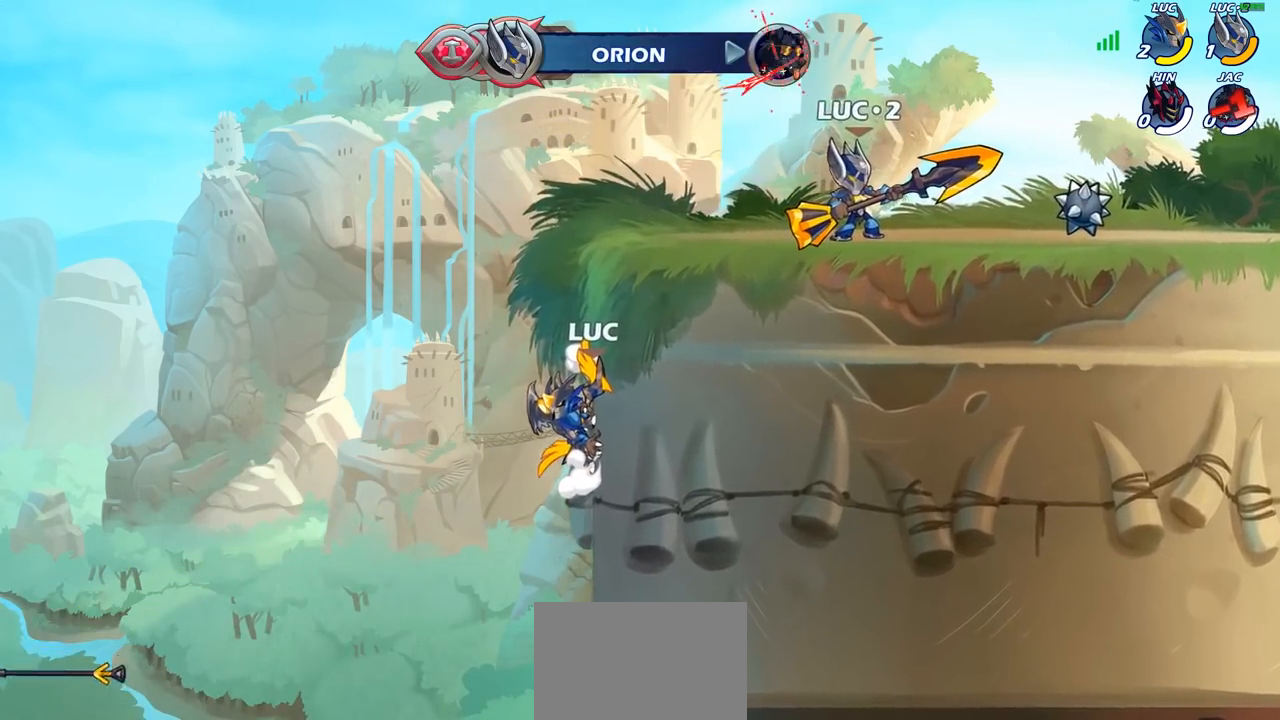
{"buttons": [], "left_stick": "center", "right_stick": "center", "events": []}
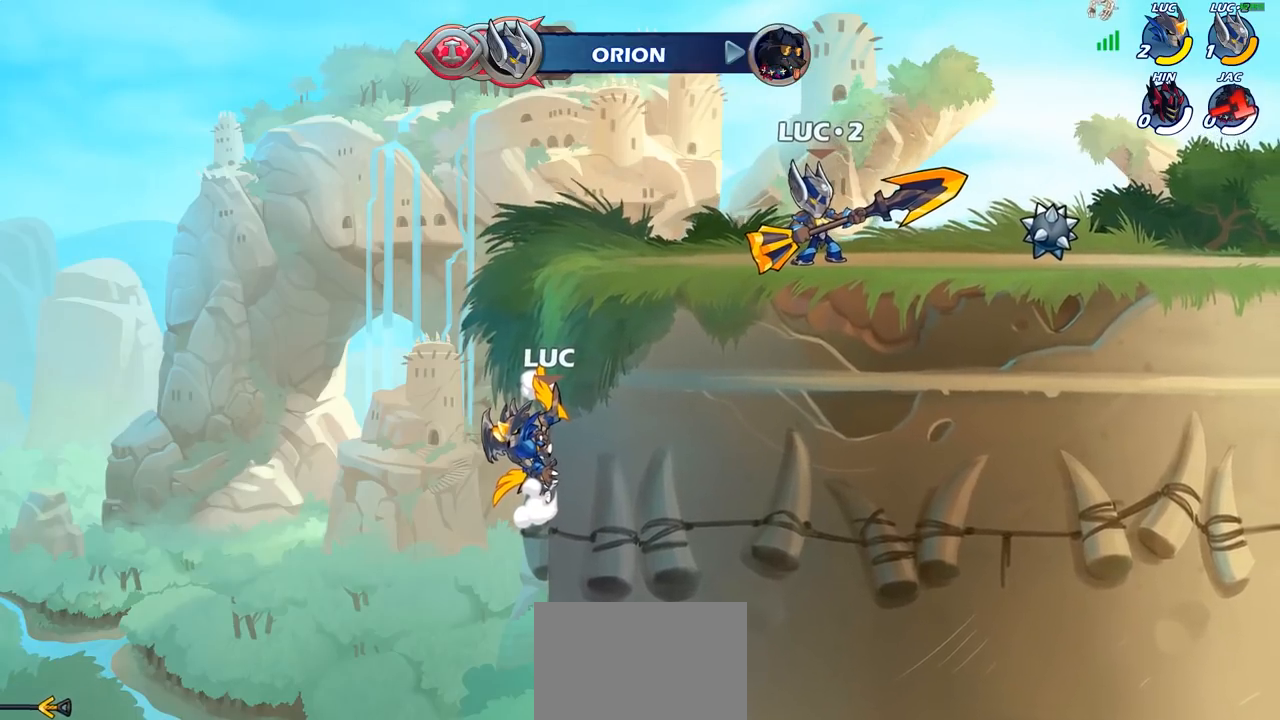
{"buttons": [], "left_stick": "center", "right_stick": "center", "events": []}
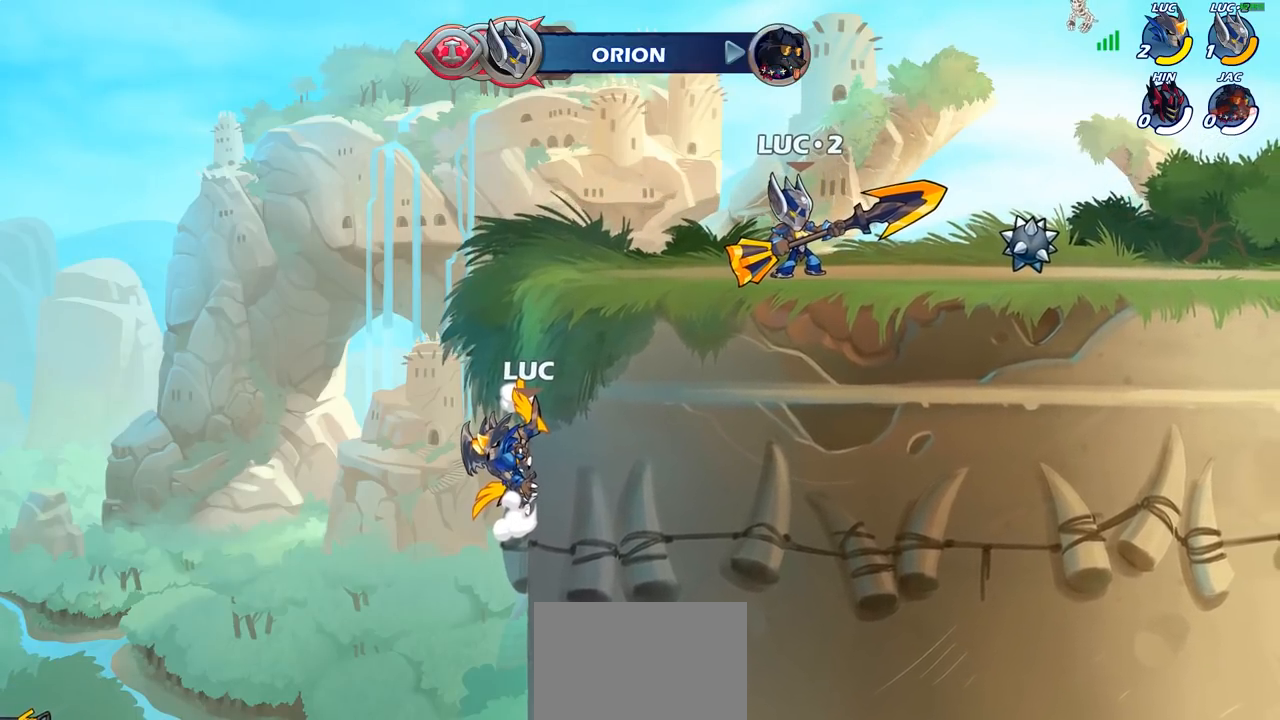
{"buttons": [], "left_stick": "center", "right_stick": "center", "events": []}
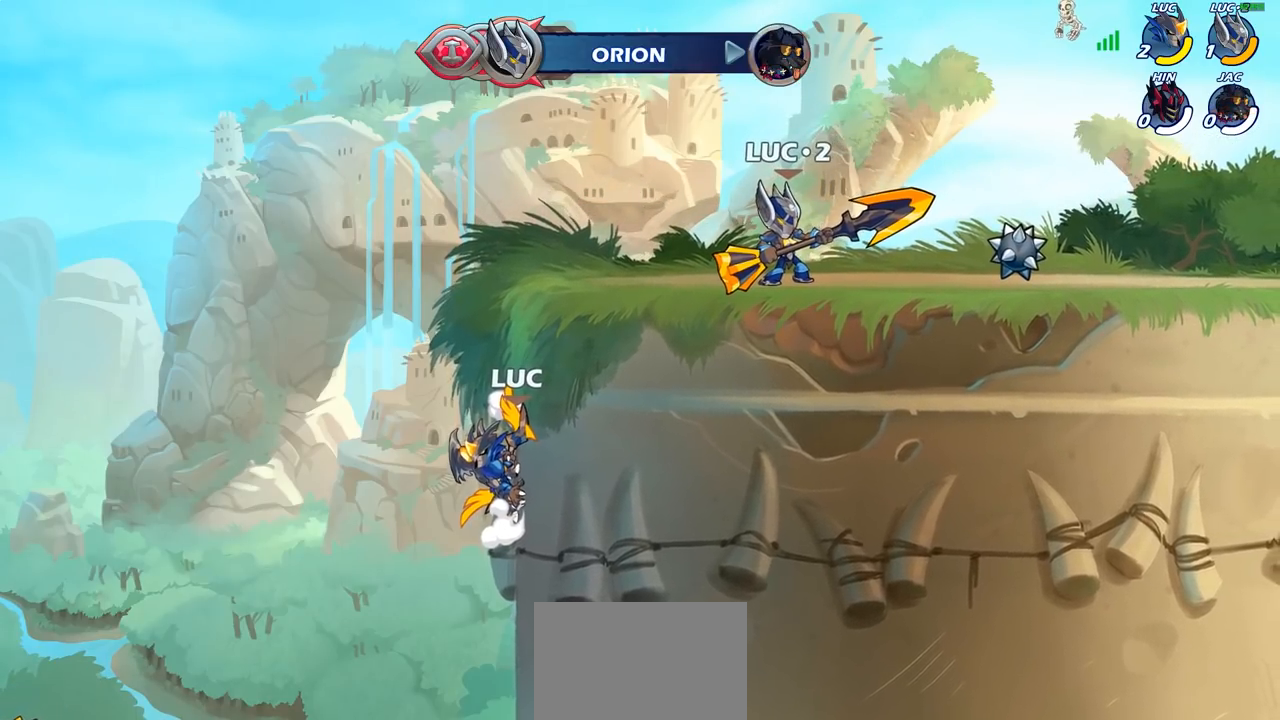
{"buttons": [], "left_stick": "center", "right_stick": "center", "events": []}
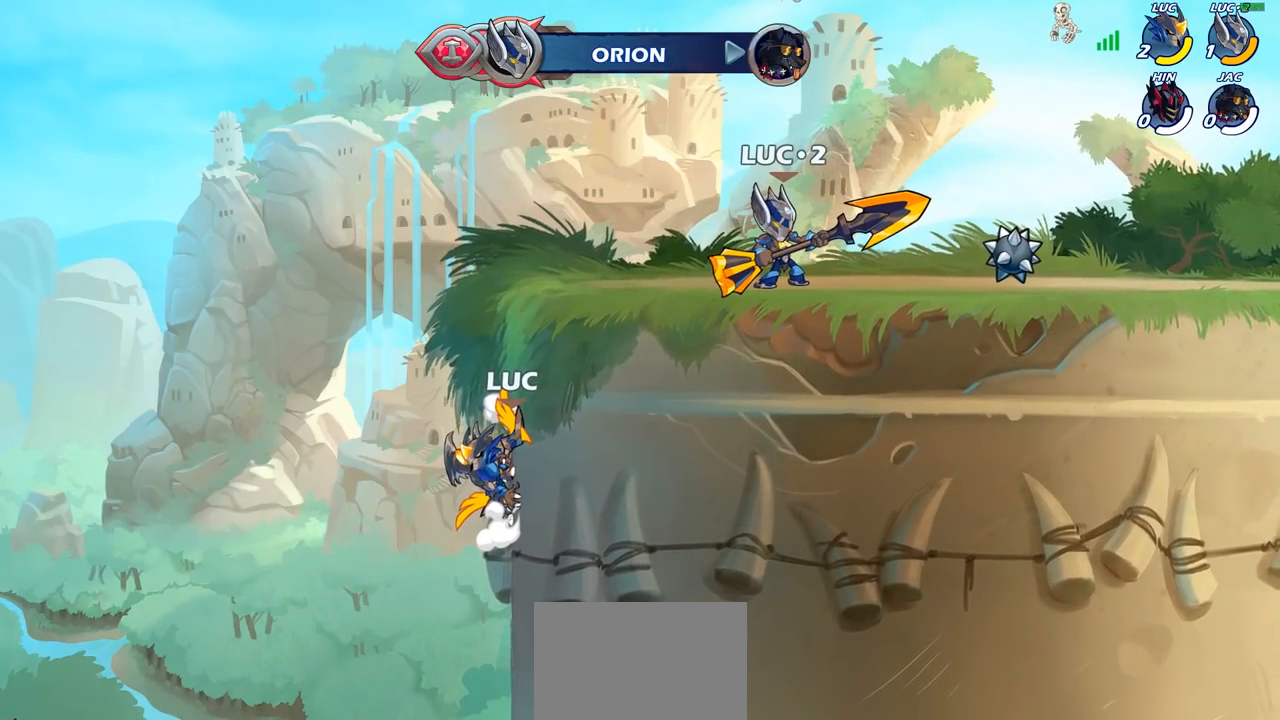
{"buttons": [], "left_stick": "center", "right_stick": "center", "events": []}
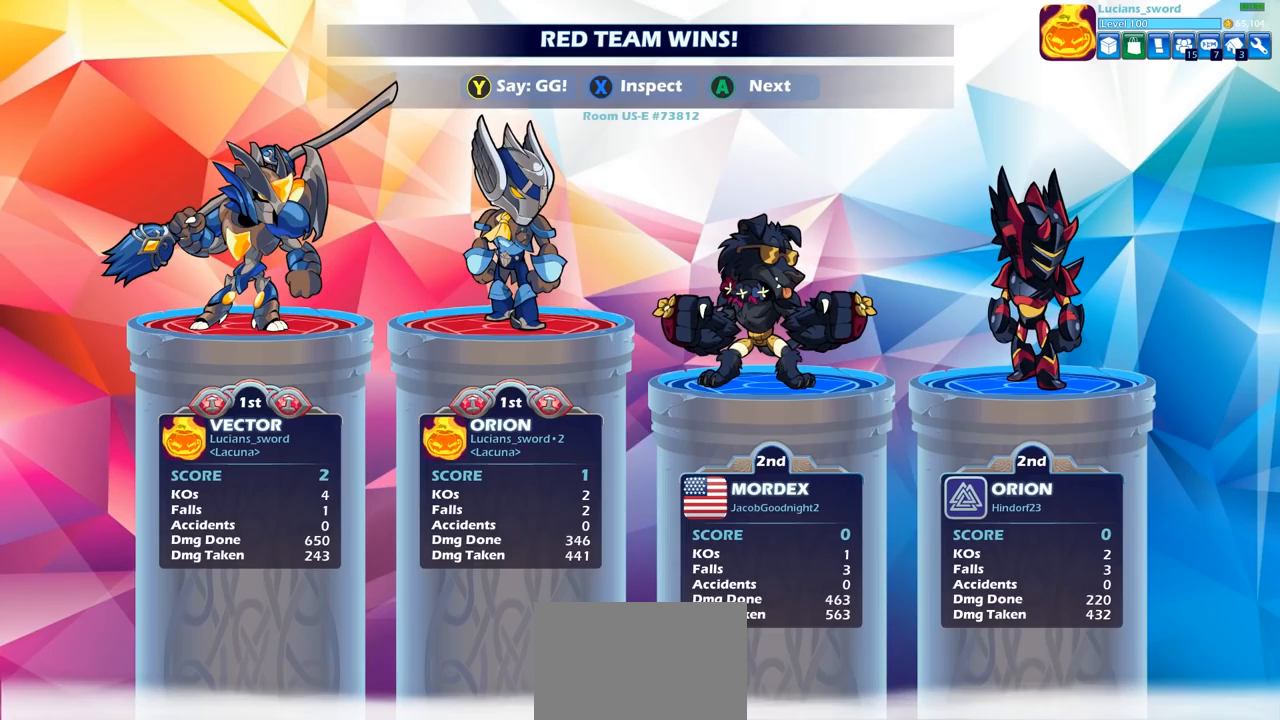
{"buttons": [], "left_stick": "center", "right_stick": "center", "events": []}
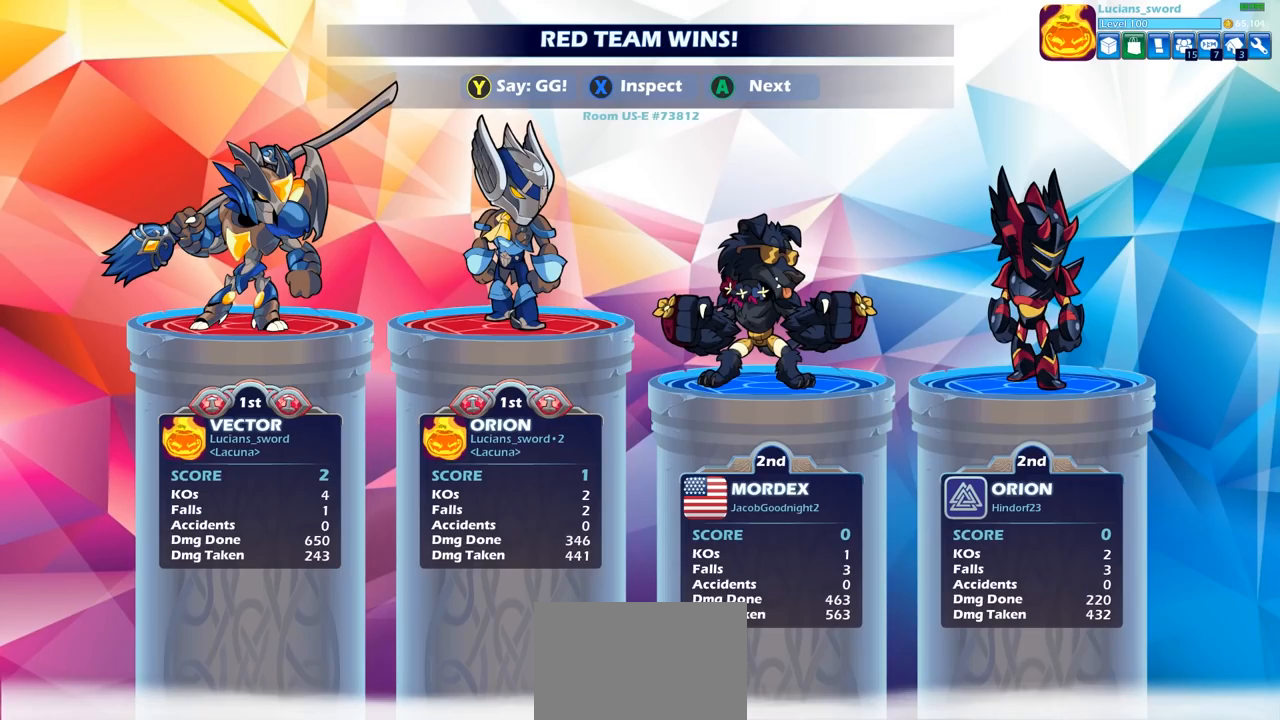
{"buttons": [], "left_stick": "center", "right_stick": "center", "events": []}